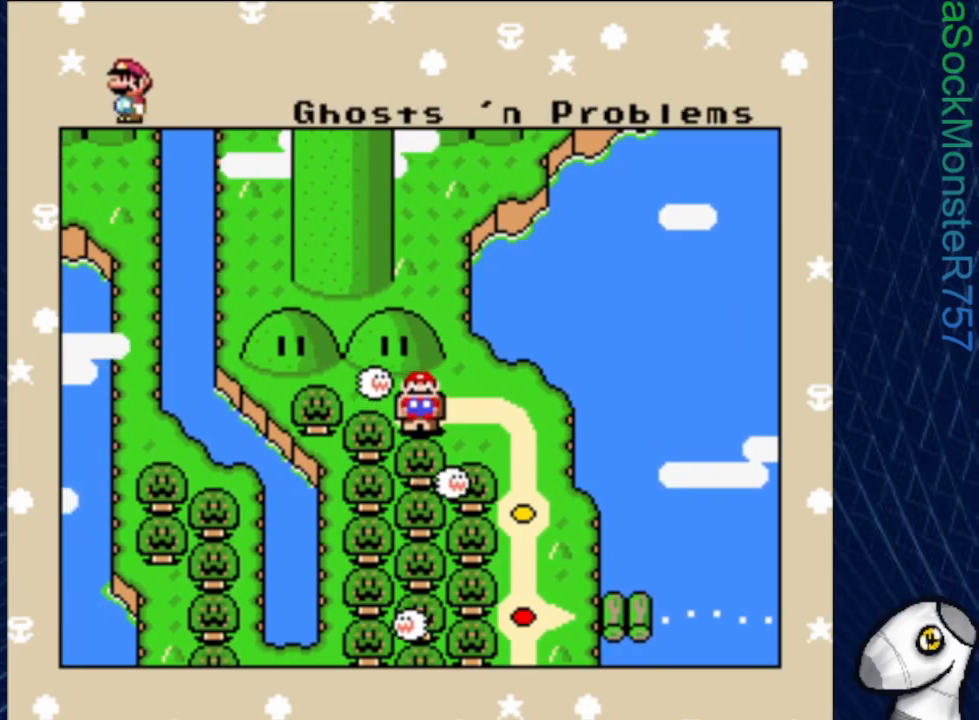
Gameplay with a controller (PlayStation layout); each line is a JSON object with the inputs held at the frame after it. "events" lists button and stick changes between this image and that frame as [ms after this image, input, new state], when the widget could be followed in between. Not read: left_stick right_stick.
{"buttons": ["CROSS"], "events": [[467, "CROSS", "down"]]}
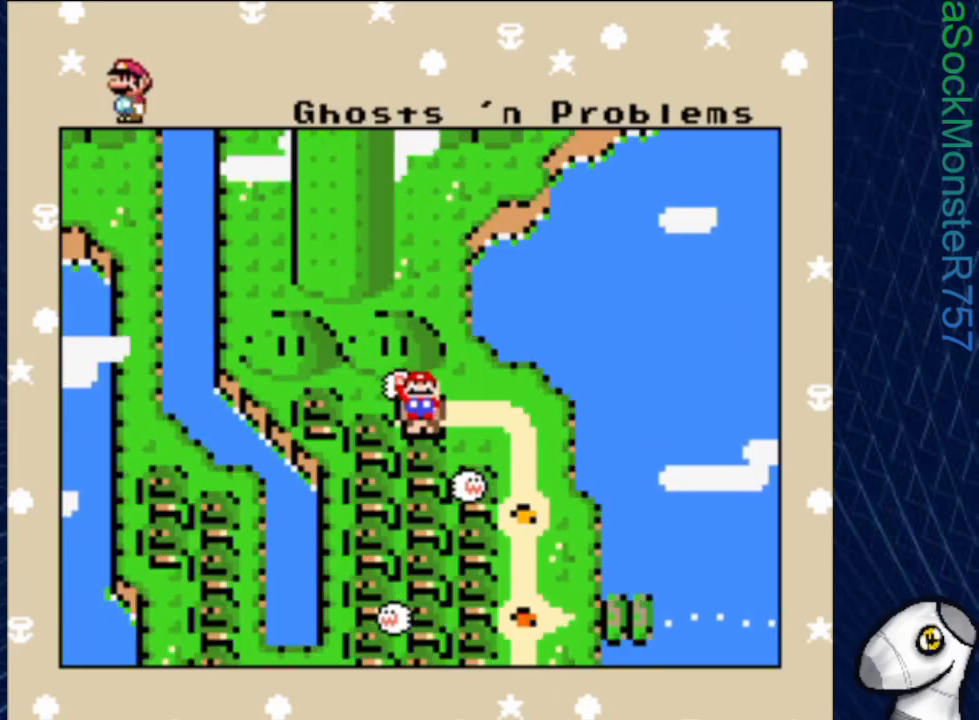
{"buttons": [], "events": [[117, "CROSS", "up"]]}
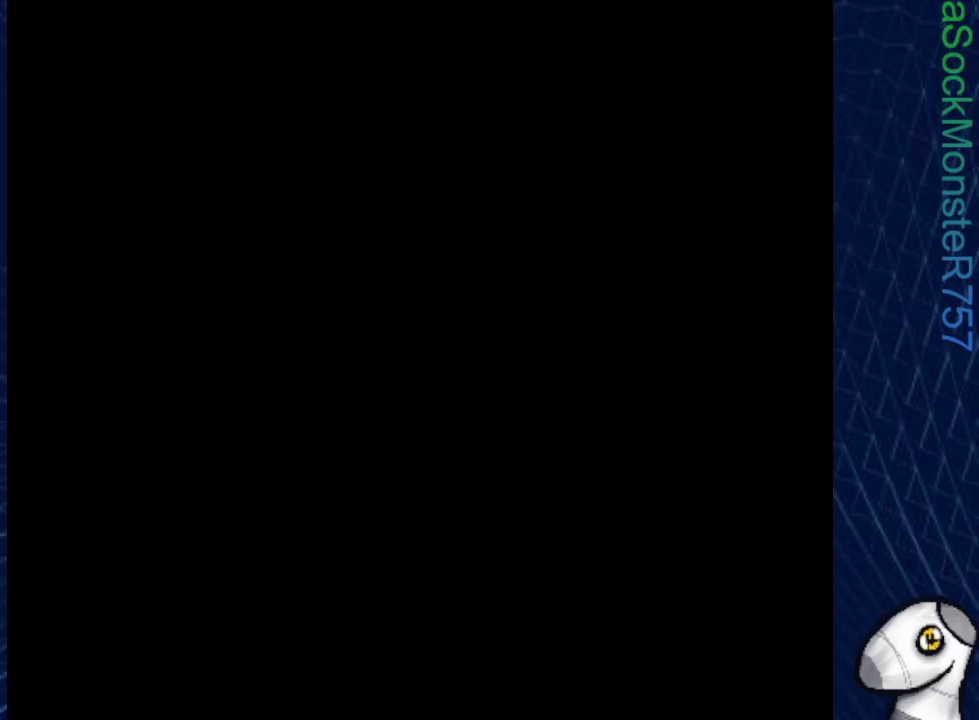
{"buttons": [], "events": []}
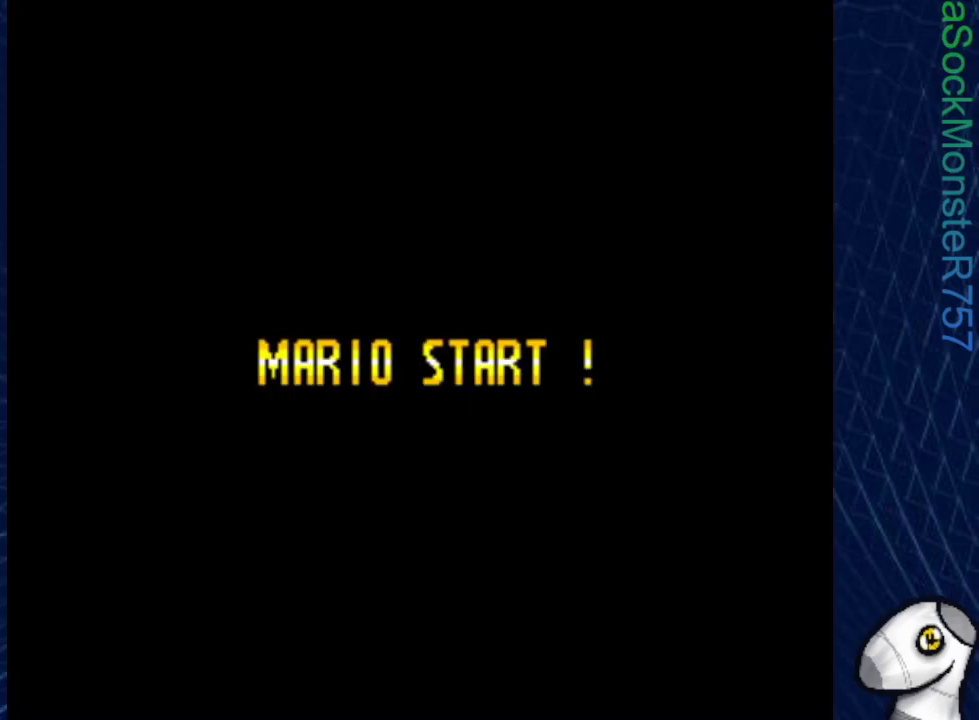
{"buttons": [], "events": []}
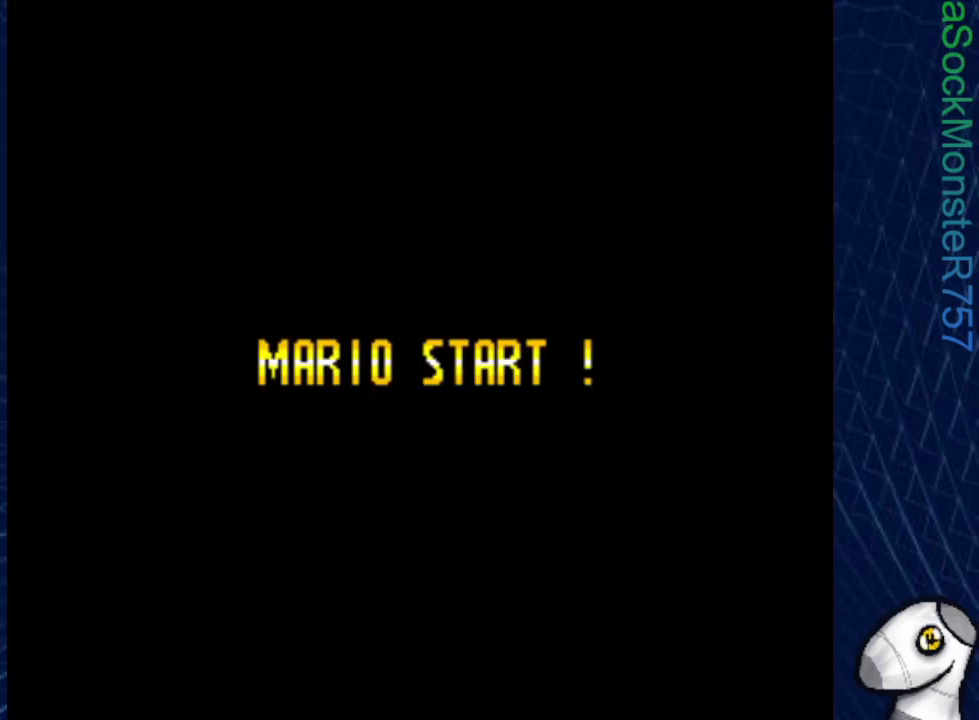
{"buttons": [], "events": []}
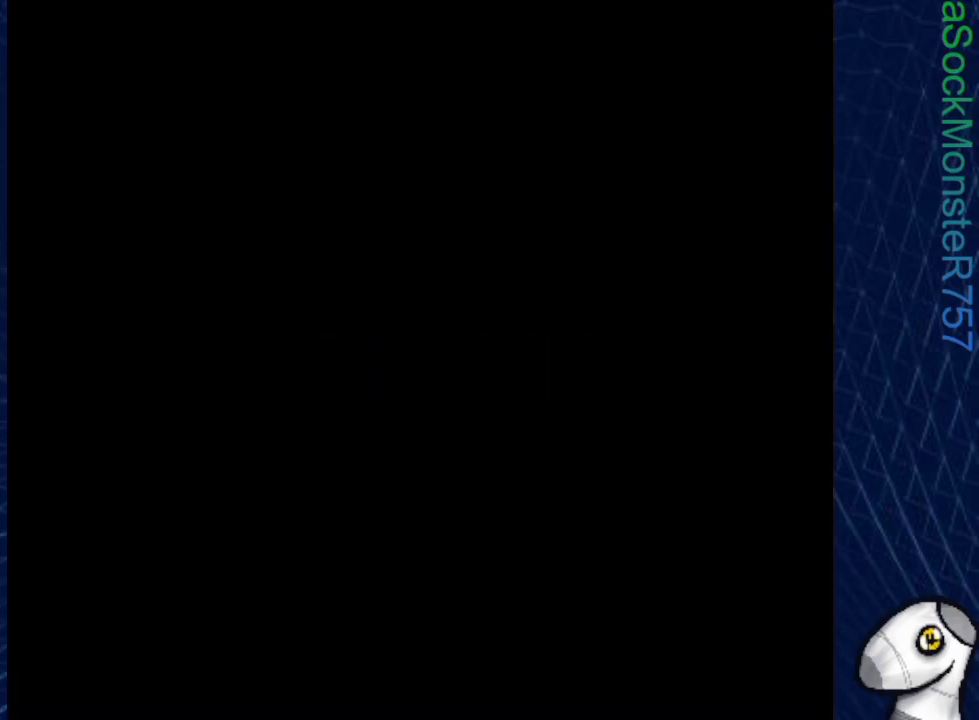
{"buttons": [], "events": []}
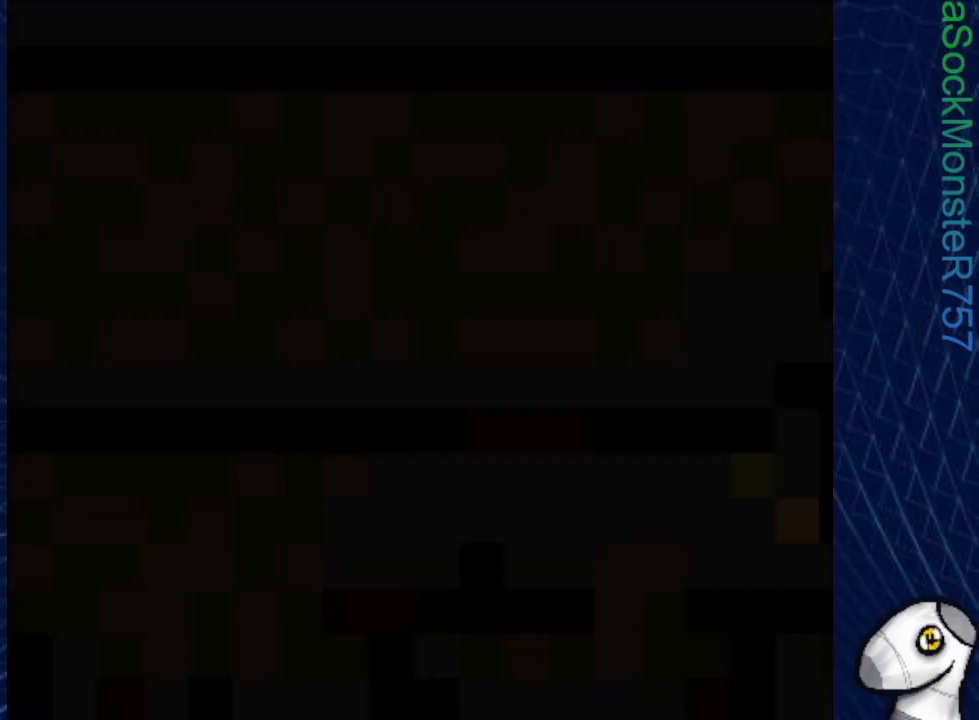
{"buttons": ["SQUARE", "DPAD_RIGHT"], "events": [[483, "DPAD_RIGHT", "down"], [483, "SQUARE", "down"]]}
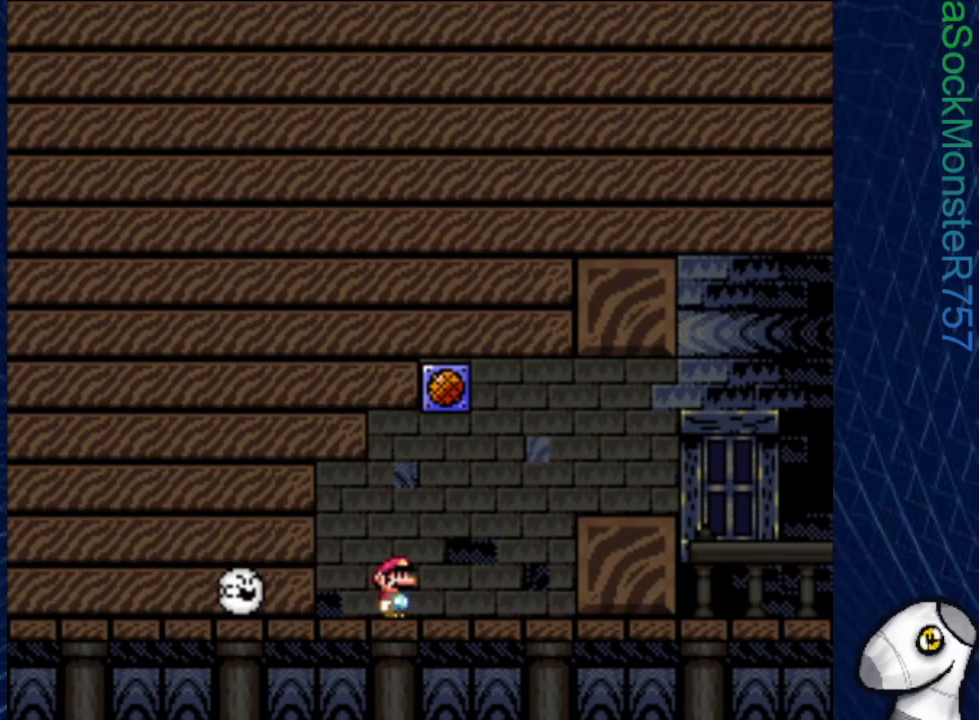
{"buttons": ["SQUARE", "DPAD_RIGHT"], "events": [[367, "R1", "down"], [417, "R1", "up"]]}
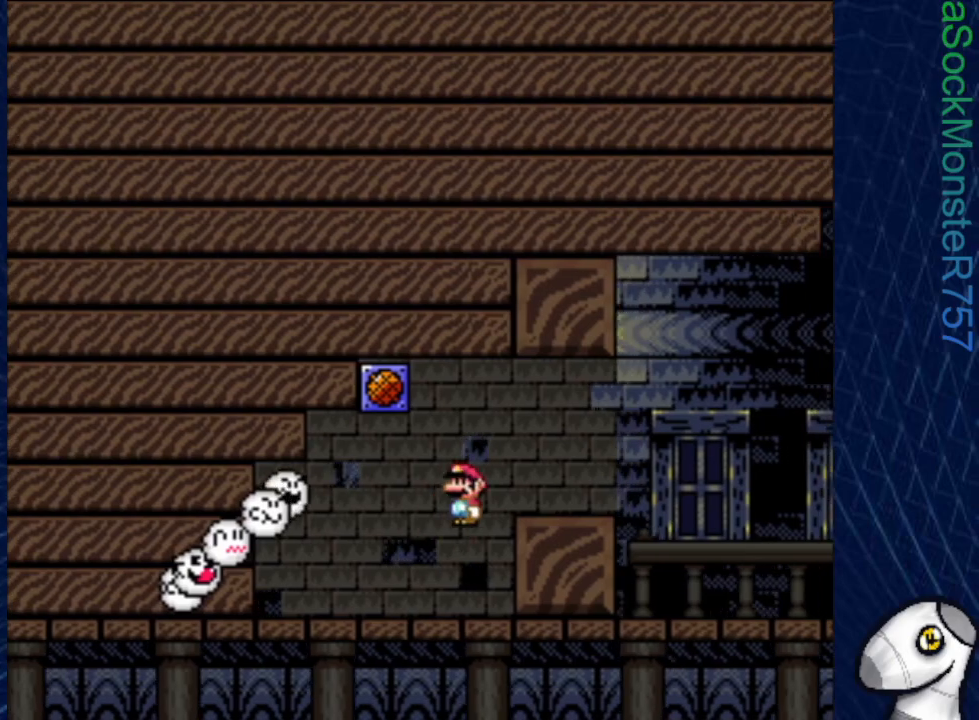
{"buttons": ["SQUARE", "DPAD_RIGHT"], "events": []}
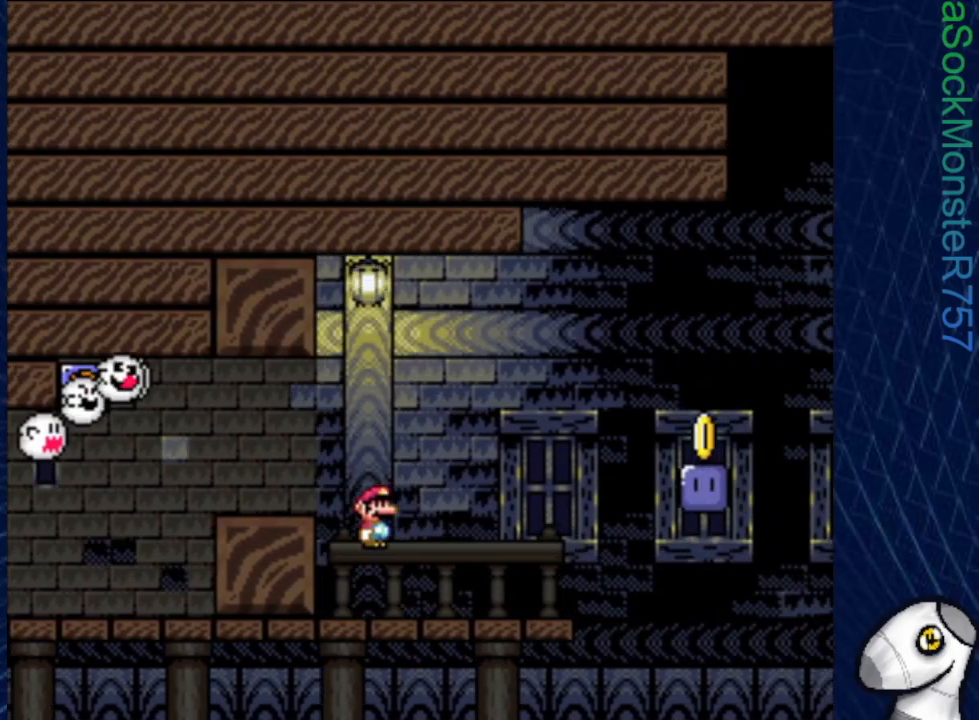
{"buttons": ["SQUARE", "DPAD_RIGHT"], "events": [[217, "CROSS", "down"], [433, "CROSS", "up"]]}
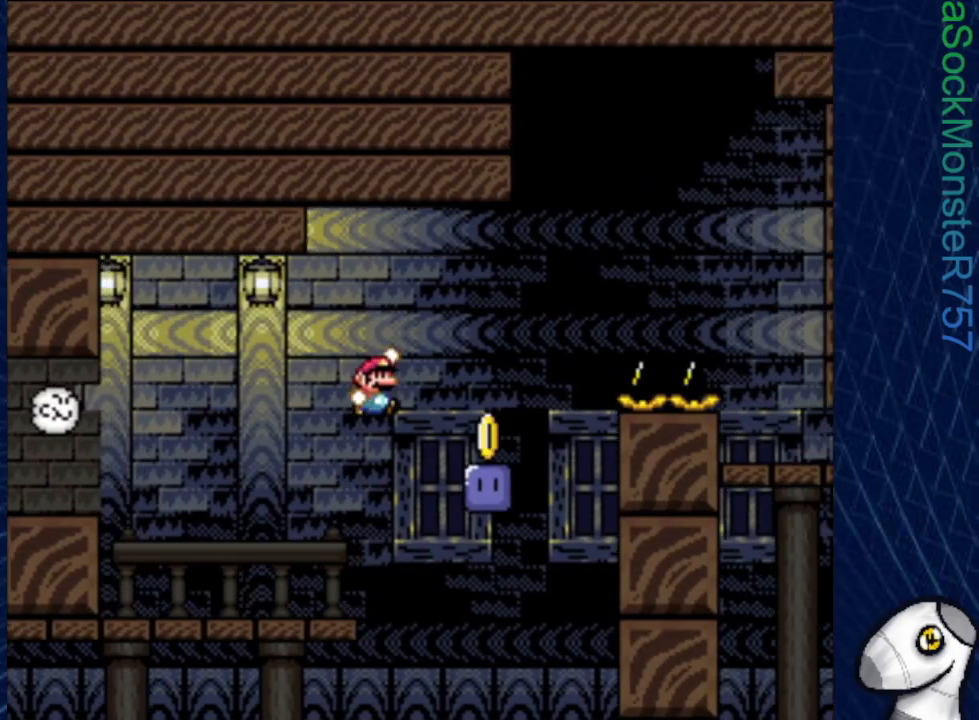
{"buttons": ["CROSS", "SQUARE", "DPAD_RIGHT"], "events": [[17, "SQUARE", "up"], [317, "CROSS", "down"], [317, "SQUARE", "down"]]}
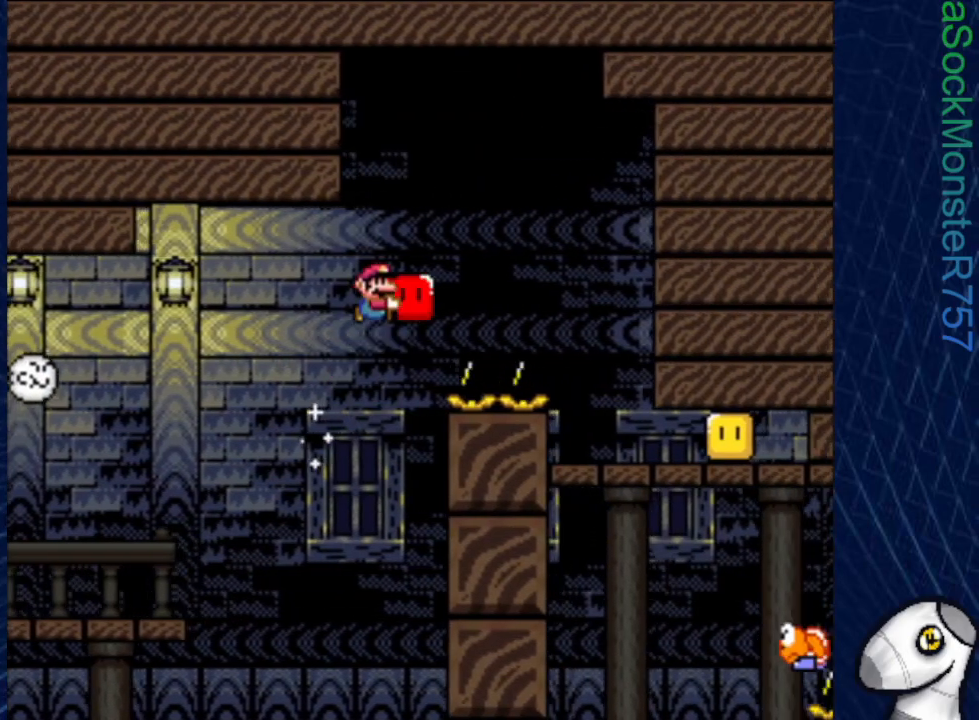
{"buttons": ["SQUARE", "DPAD_RIGHT"], "events": [[167, "CROSS", "up"], [333, "DPAD_RIGHT", "up"], [400, "DPAD_LEFT", "down"], [450, "DPAD_LEFT", "up"], [500, "DPAD_RIGHT", "down"]]}
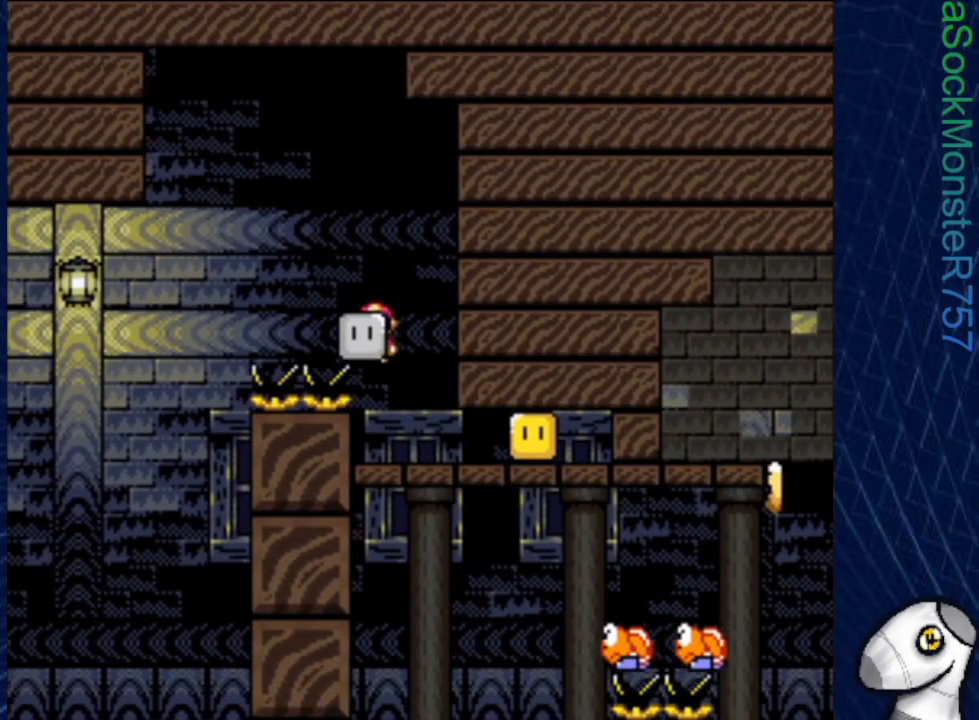
{"buttons": ["SQUARE", "DPAD_RIGHT"], "events": [[200, "SQUARE", "up"], [250, "SQUARE", "down"]]}
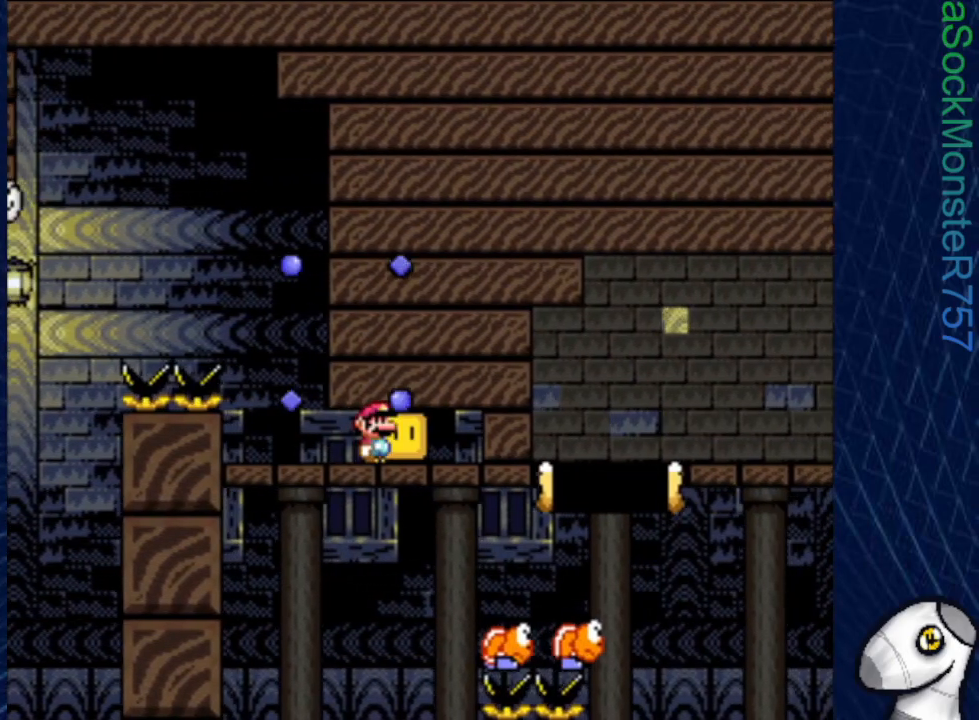
{"buttons": ["CROSS", "SQUARE", "DPAD_RIGHT"], "events": [[50, "CROSS", "down"]]}
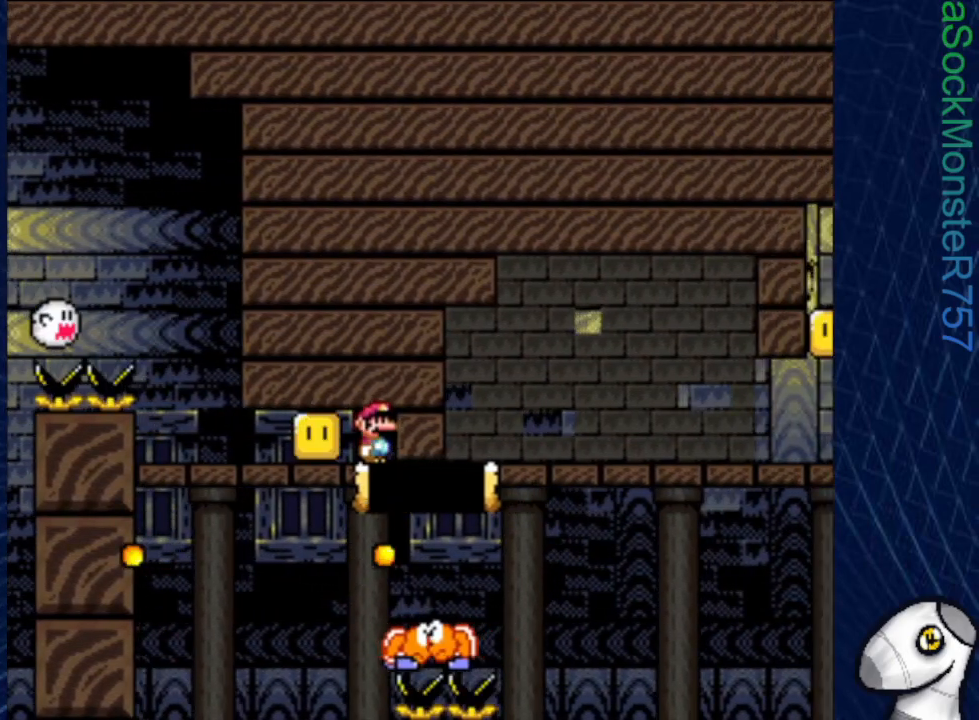
{"buttons": ["CROSS", "SQUARE", "DPAD_RIGHT"], "events": []}
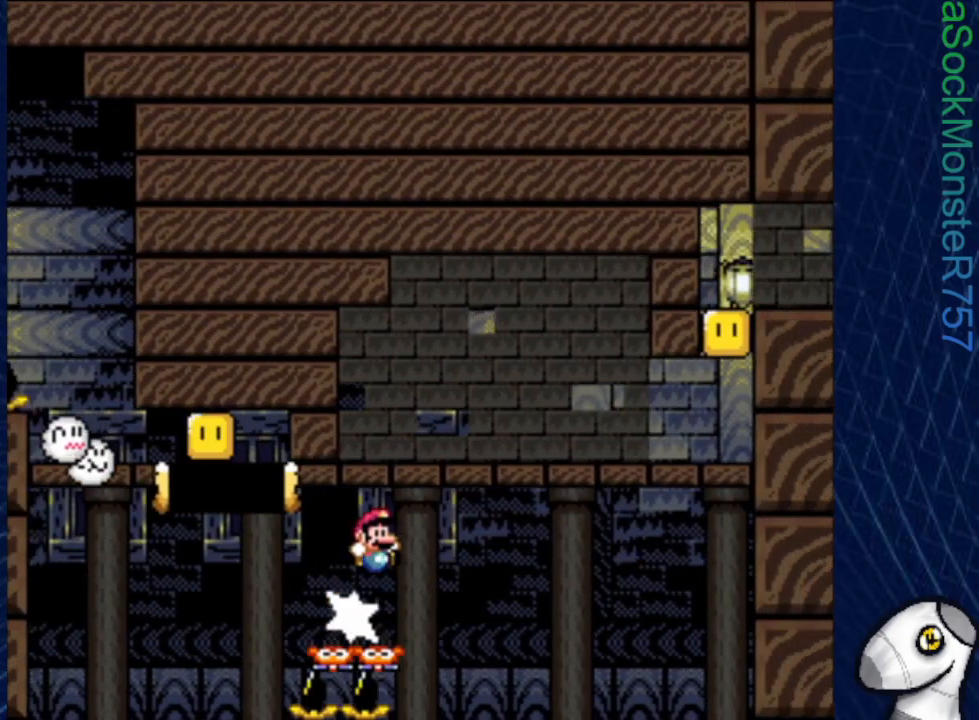
{"buttons": ["SQUARE", "DPAD_RIGHT"], "events": [[150, "CROSS", "up"]]}
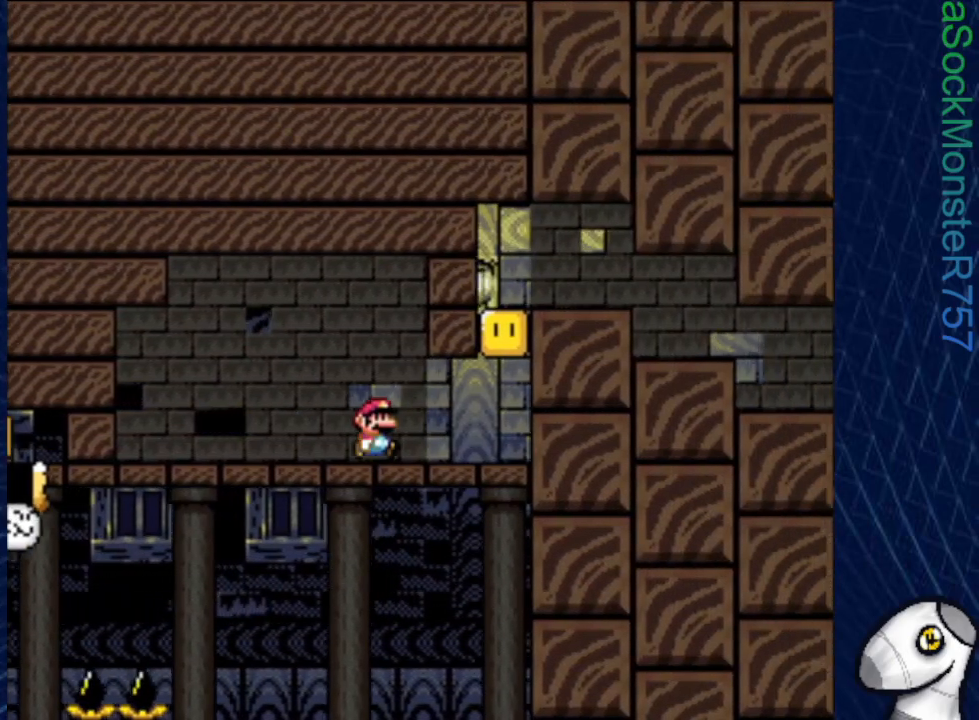
{"buttons": ["CROSS", "SQUARE", "DPAD_RIGHT"], "events": [[183, "CROSS", "down"], [267, "CROSS", "up"], [467, "CROSS", "down"]]}
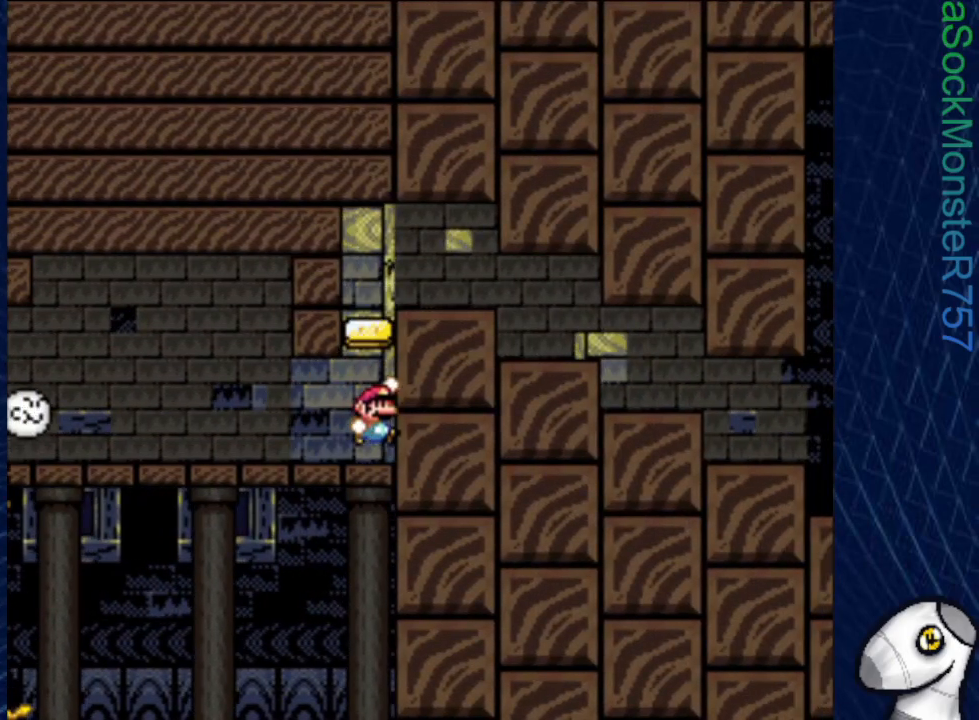
{"buttons": ["SQUARE", "DPAD_RIGHT"], "events": [[167, "CROSS", "up"]]}
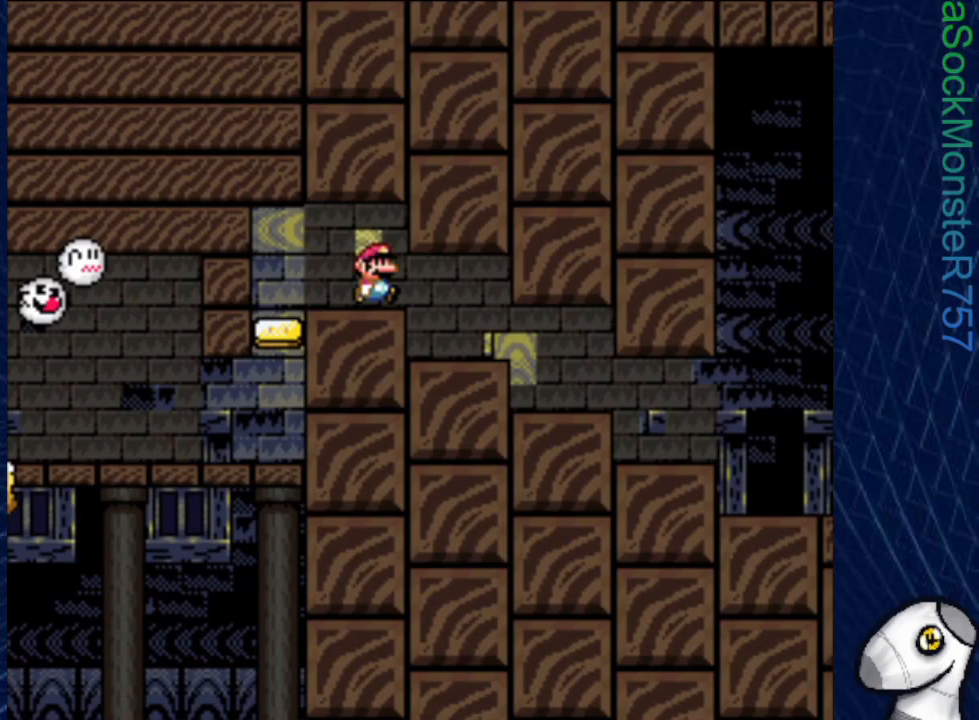
{"buttons": ["SQUARE", "DPAD_RIGHT"], "events": []}
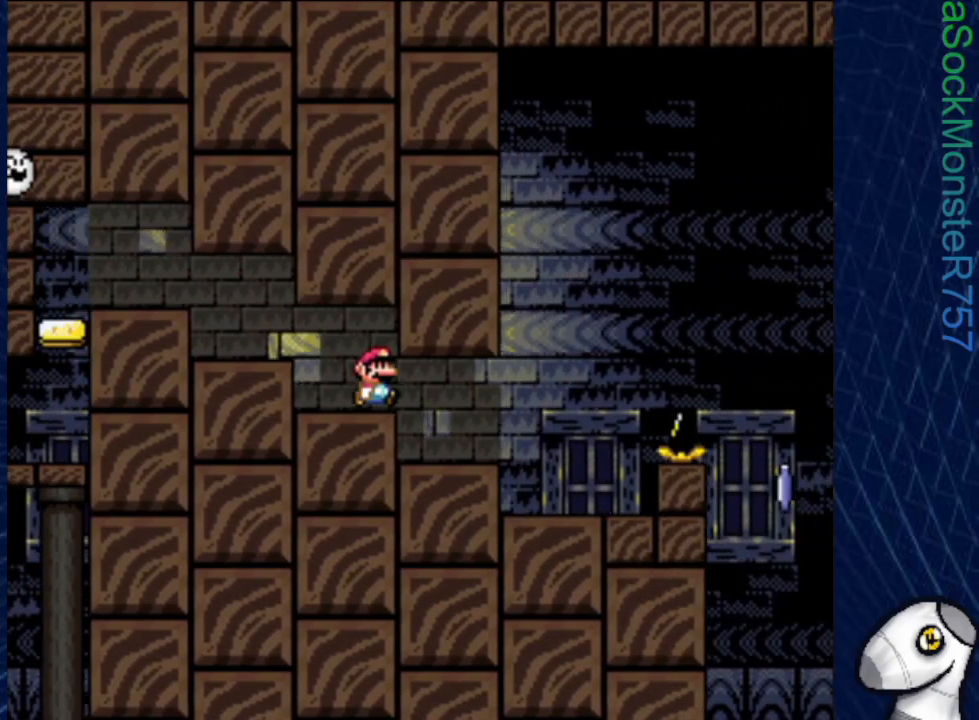
{"buttons": ["SQUARE", "R1", "DPAD_RIGHT"], "events": [[317, "DPAD_RIGHT", "up"], [333, "DPAD_UP", "down"], [350, "DPAD_LEFT", "down"], [350, "DPAD_UP", "up"], [433, "DPAD_LEFT", "up"], [433, "DPAD_UP", "down"], [467, "DPAD_RIGHT", "down"], [467, "DPAD_UP", "up"], [483, "R1", "down"]]}
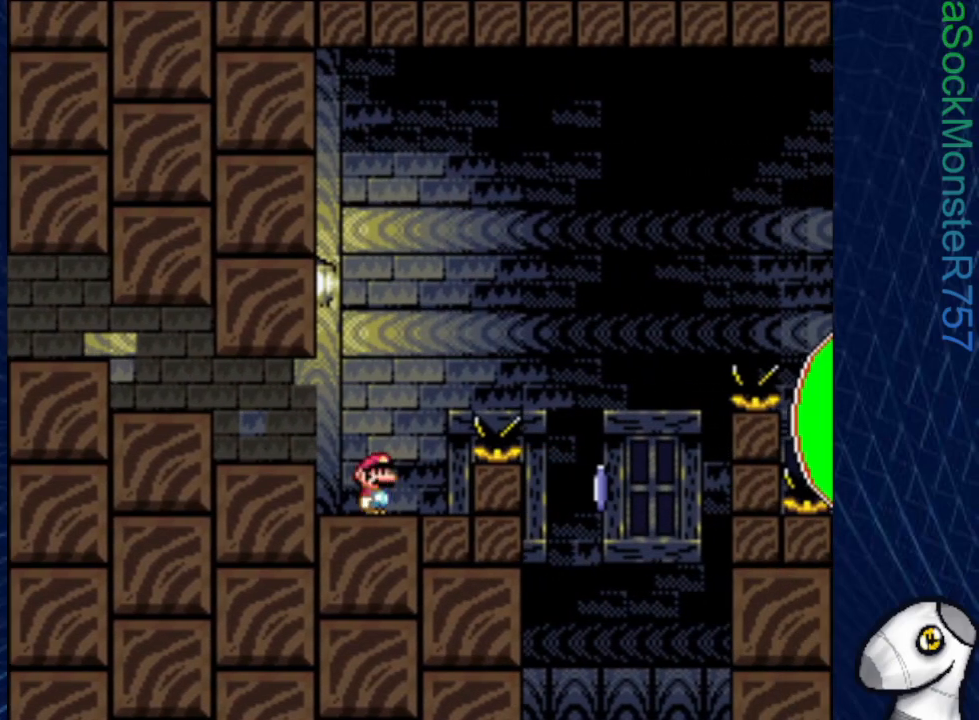
{"buttons": ["SQUARE", "DPAD_RIGHT"], "events": [[433, "R1", "up"]]}
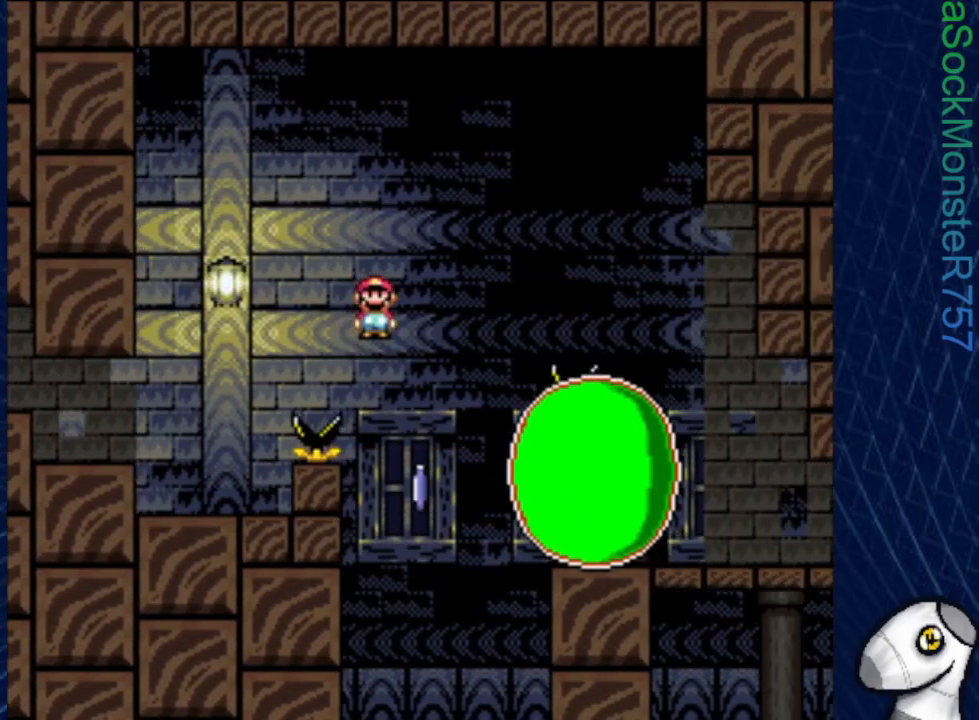
{"buttons": ["SQUARE", "DPAD_RIGHT"], "events": [[17, "DPAD_RIGHT", "up"], [100, "R1", "down"], [267, "DPAD_RIGHT", "down"], [333, "R1", "up"]]}
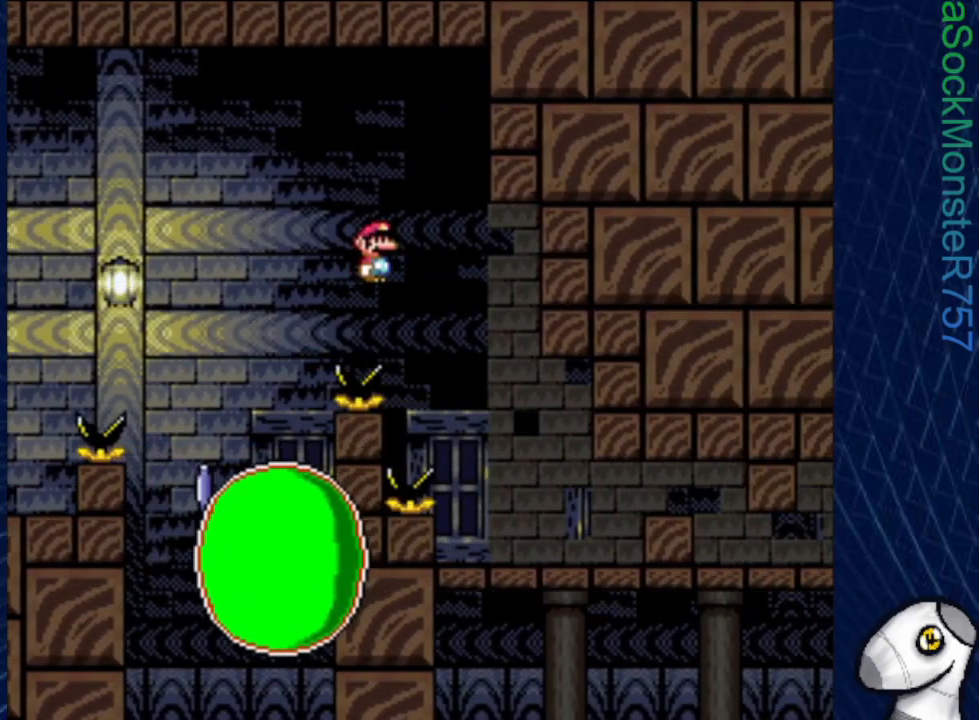
{"buttons": ["SQUARE", "R1", "DPAD_RIGHT"], "events": [[500, "R1", "down"]]}
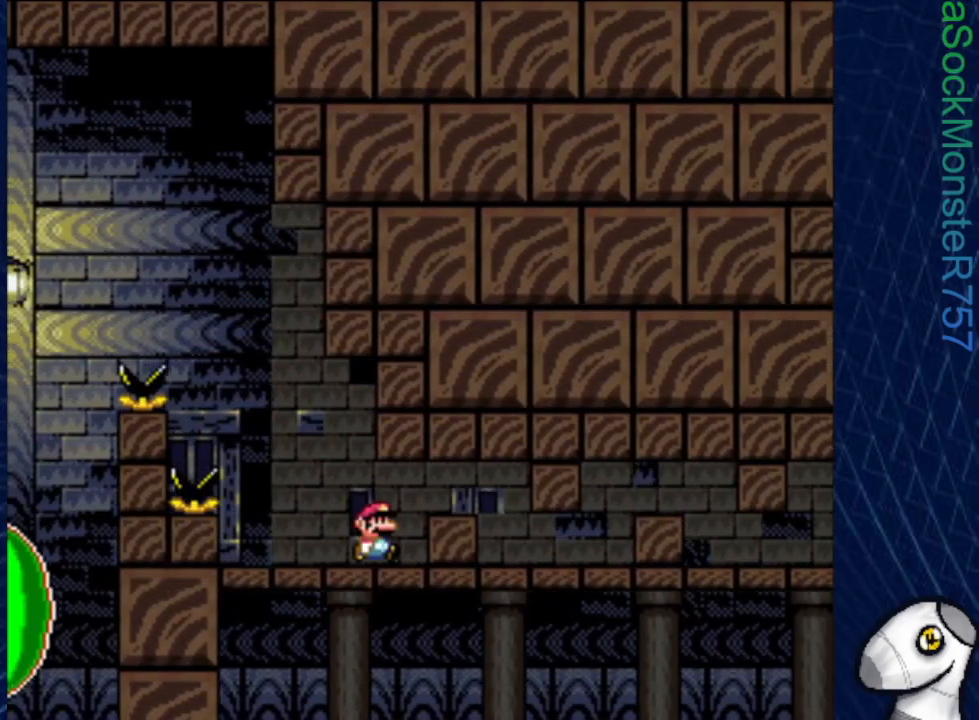
{"buttons": ["SQUARE", "DPAD_RIGHT"], "events": [[100, "R1", "up"]]}
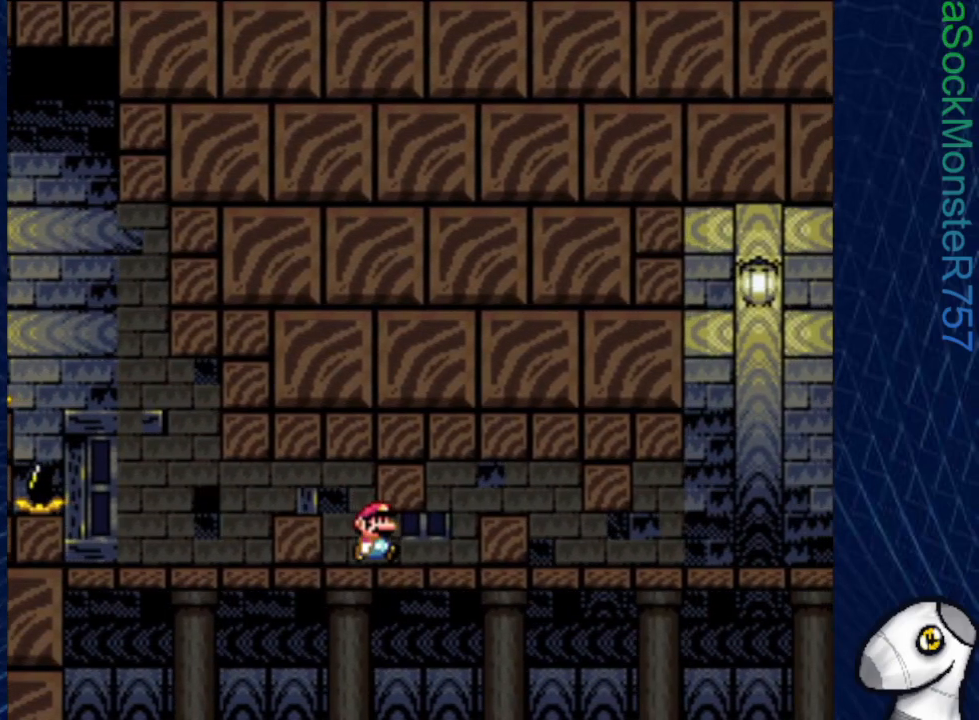
{"buttons": ["SQUARE", "DPAD_RIGHT"], "events": [[33, "R1", "down"], [167, "R1", "up"], [233, "R1", "down"], [350, "R1", "up"]]}
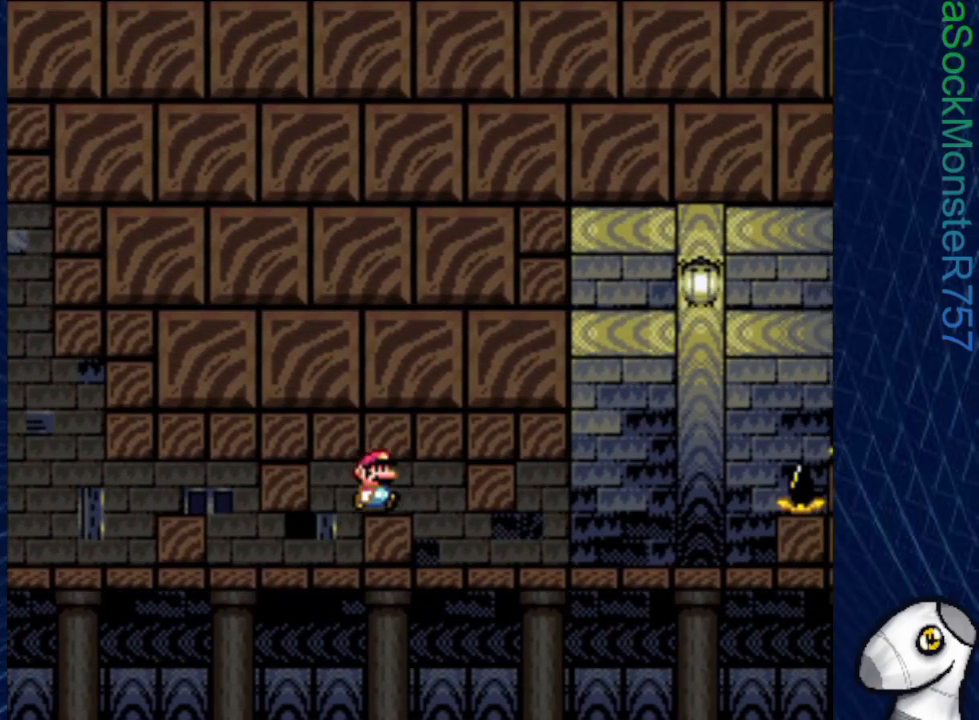
{"buttons": ["SQUARE", "DPAD_RIGHT"], "events": []}
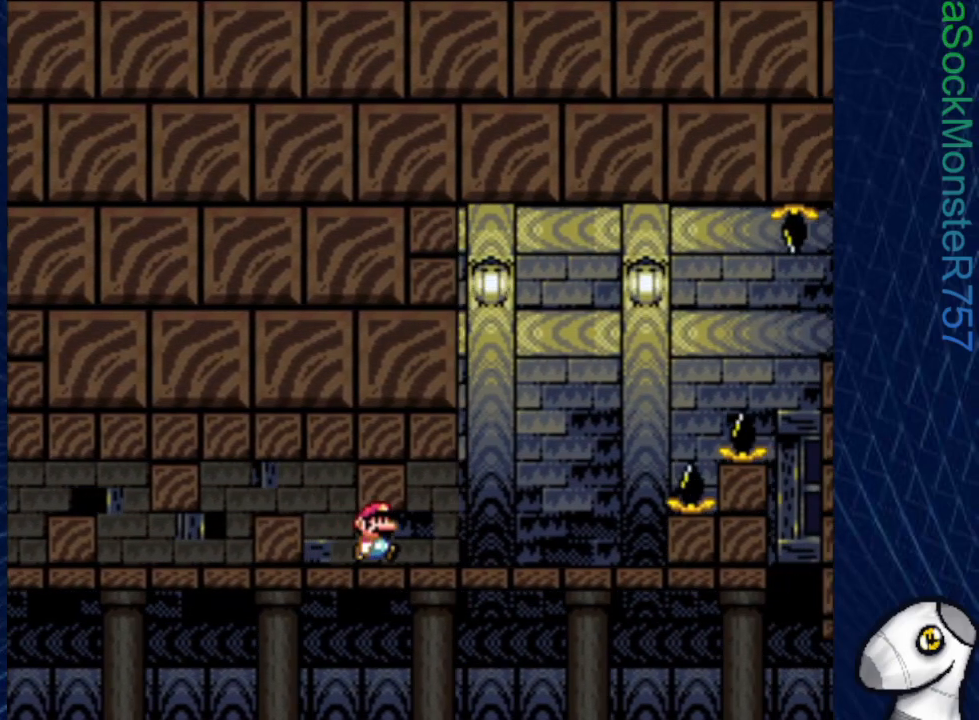
{"buttons": ["SQUARE", "R1", "DPAD_RIGHT"], "events": [[450, "R1", "down"]]}
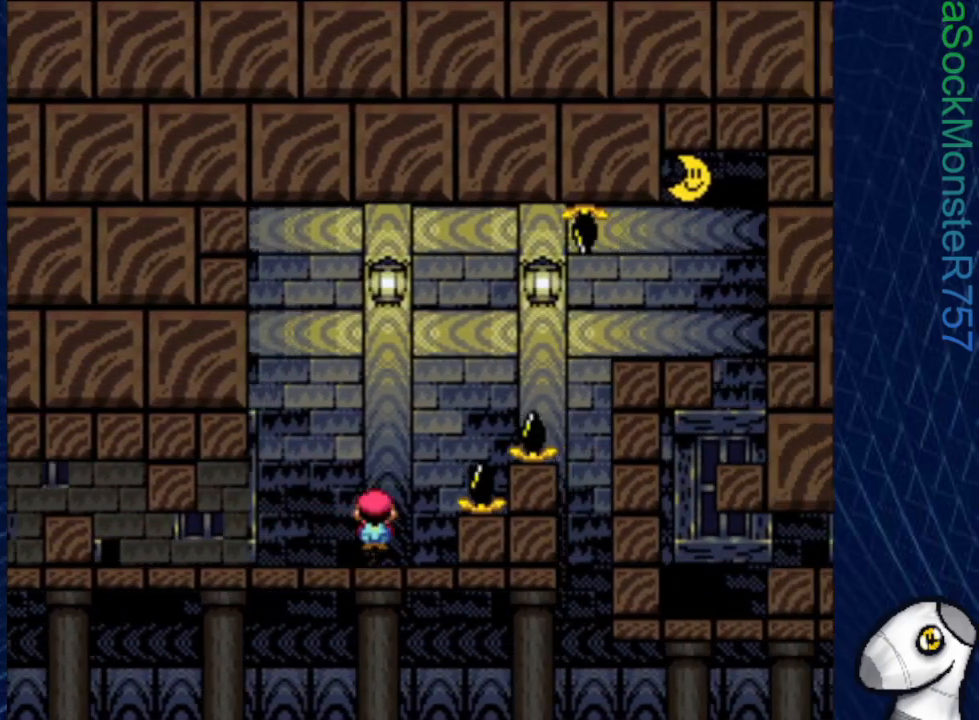
{"buttons": ["SQUARE", "R1", "DPAD_RIGHT"], "events": []}
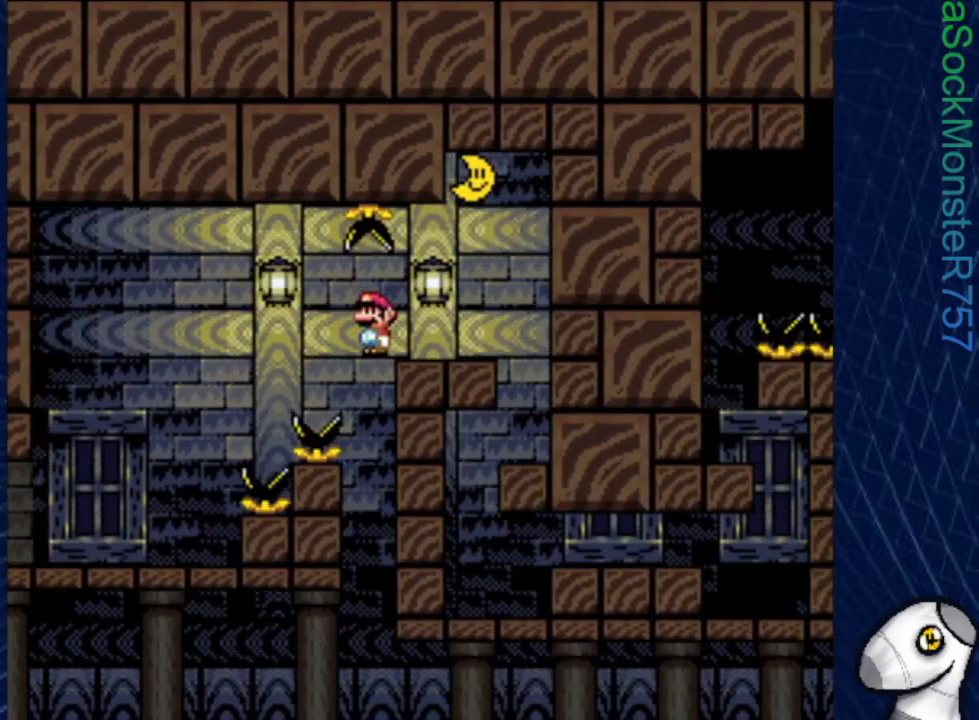
{"buttons": ["SQUARE", "DPAD_LEFT"], "events": [[117, "R1", "up"], [267, "DPAD_RIGHT", "up"], [333, "DPAD_LEFT", "down"]]}
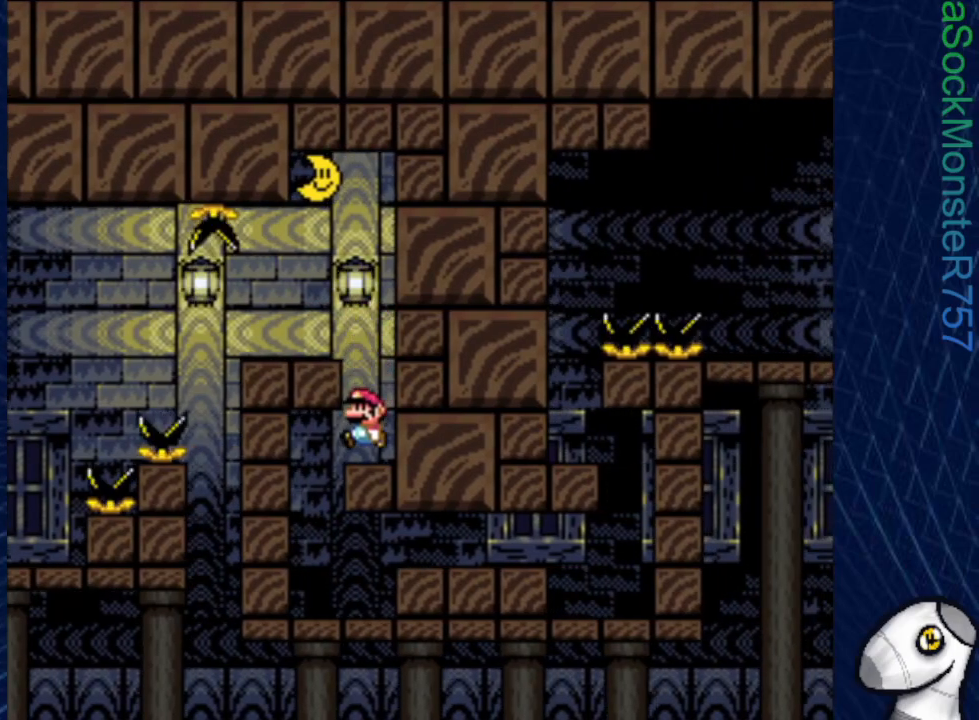
{"buttons": ["SQUARE", "DPAD_RIGHT"], "events": [[183, "DPAD_LEFT", "up"], [233, "DPAD_RIGHT", "down"]]}